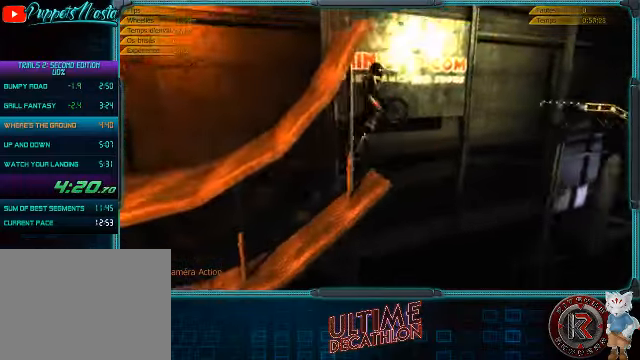
Gameplay with a controller (Xbox layout); each line is a JSON object with the inputs held at the frame after it. "events" lists button and stick changes between this image and that frame as [ms after this image, input, new state], when the widget could be followed in between. Not read: L3 R3 right_stick.
{"buttons": ["R2"], "left_stick": "right", "events": []}
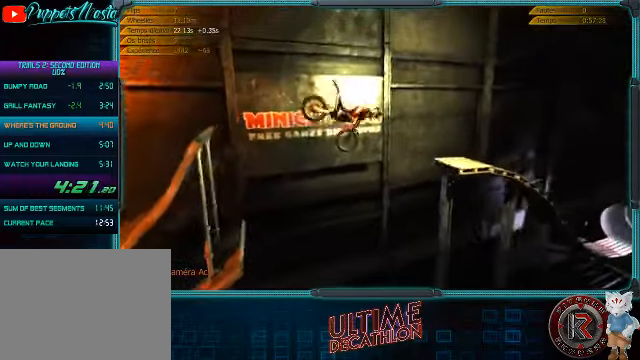
{"buttons": ["R2"], "left_stick": "center", "events": [[167, "left_stick", "left"], [434, "left_stick", "center"]]}
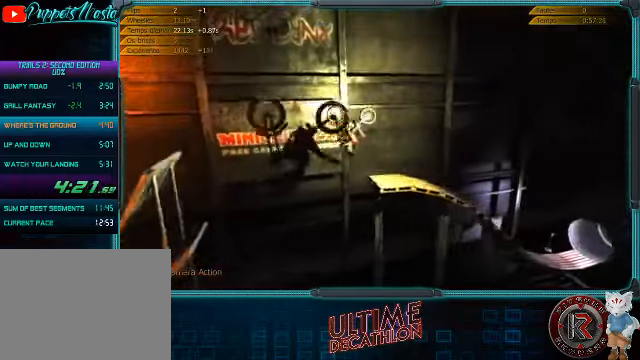
{"buttons": ["R2"], "left_stick": "left", "events": [[67, "left_stick", "left"], [200, "left_stick", "center"], [367, "left_stick", "left"]]}
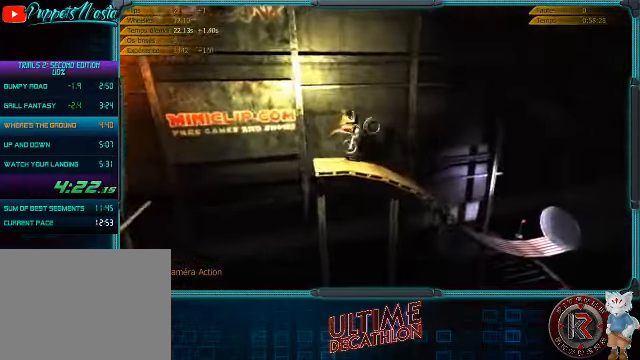
{"buttons": ["R2"], "left_stick": "left", "events": [[100, "left_stick", "center"], [334, "left_stick", "left"]]}
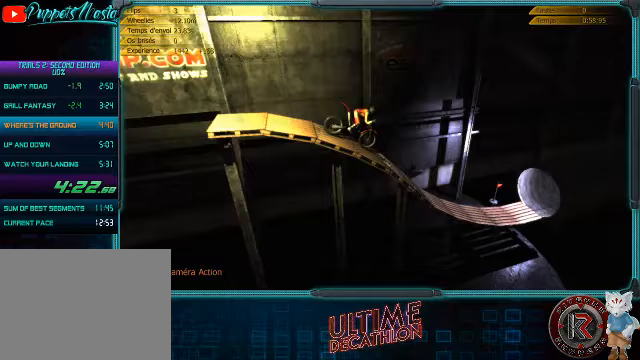
{"buttons": ["R2"], "left_stick": "center", "events": [[67, "left_stick", "center"], [400, "L1", "down"], [467, "L1", "up"]]}
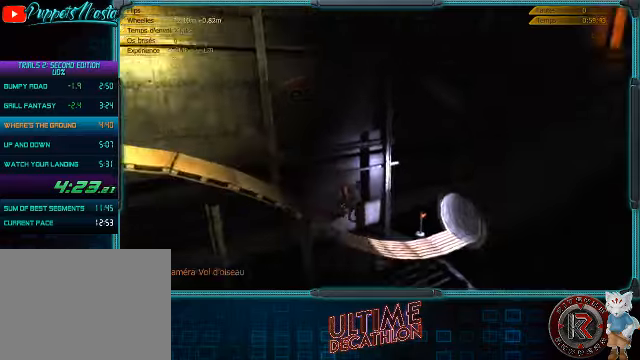
{"buttons": ["R2"], "left_stick": "down-left", "events": [[67, "L1", "down"], [133, "L1", "up"], [233, "L1", "down"], [300, "L1", "up"], [500, "left_stick", "down-left"]]}
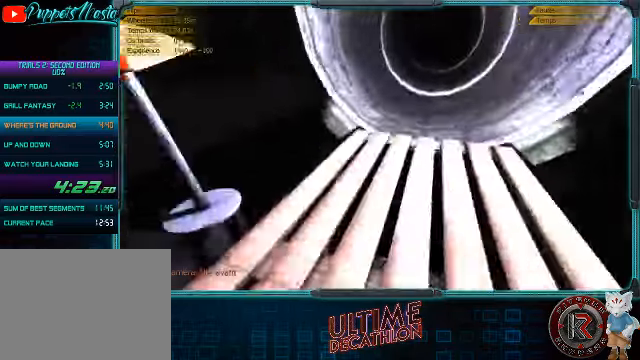
{"buttons": ["R2"], "left_stick": "center", "events": [[133, "left_stick", "center"]]}
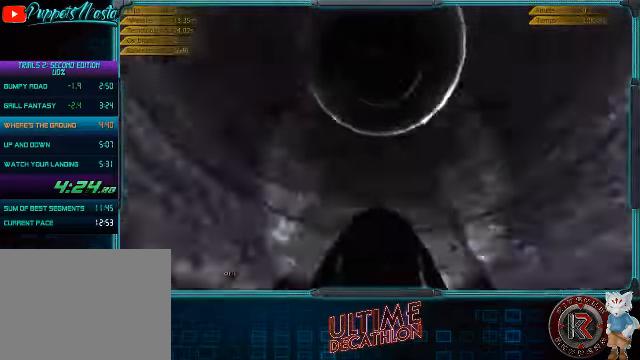
{"buttons": ["R2"], "left_stick": "center", "events": []}
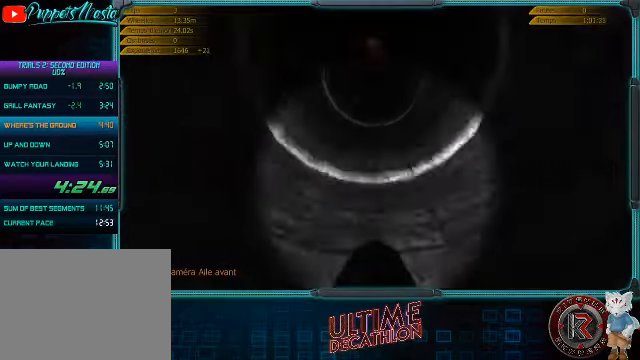
{"buttons": ["R2"], "left_stick": "center", "events": []}
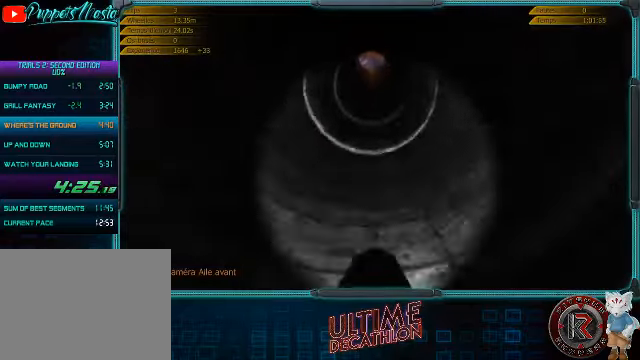
{"buttons": ["R2"], "left_stick": "center", "events": []}
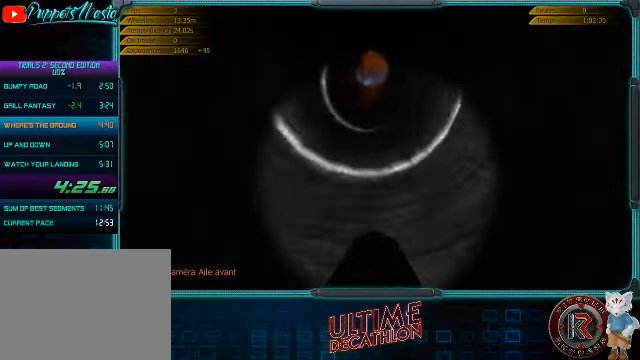
{"buttons": ["R2"], "left_stick": "center", "events": []}
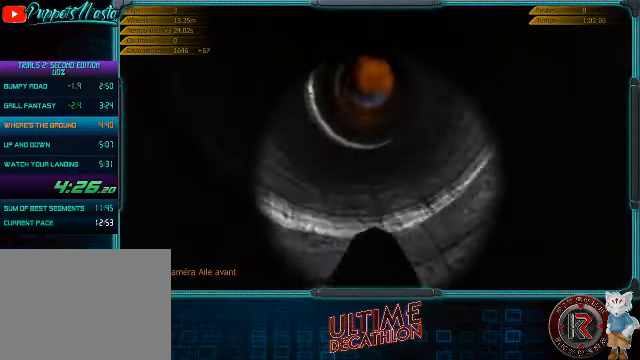
{"buttons": ["R2"], "left_stick": "center", "events": []}
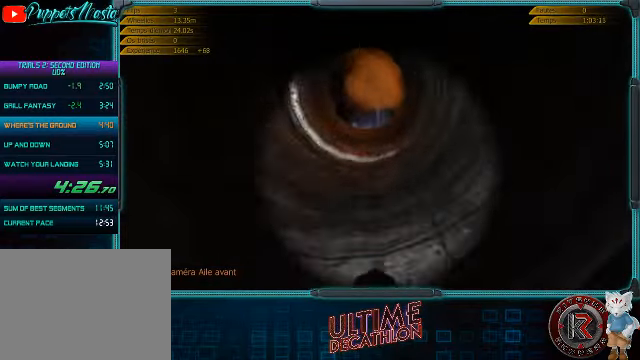
{"buttons": ["R2"], "left_stick": "center", "events": []}
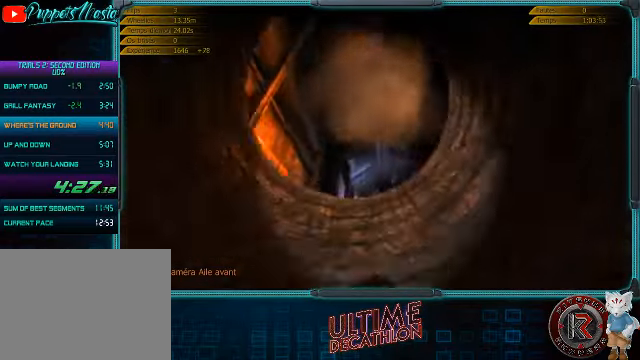
{"buttons": ["R1", "R2"], "left_stick": "center", "events": [[267, "R1", "down"], [367, "R1", "up"], [467, "R1", "down"]]}
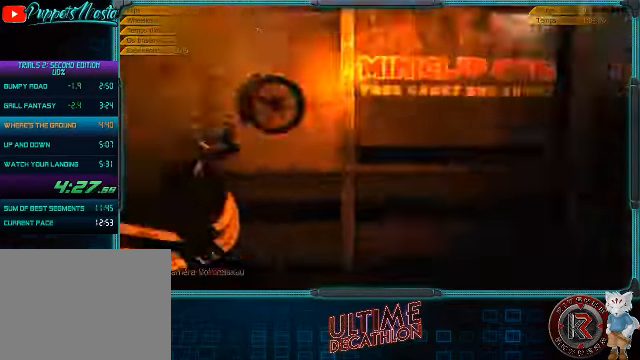
{"buttons": ["R2"], "left_stick": "center", "events": [[33, "R1", "up"], [100, "R1", "down"], [200, "R1", "up"], [267, "R1", "down"], [366, "R1", "up"]]}
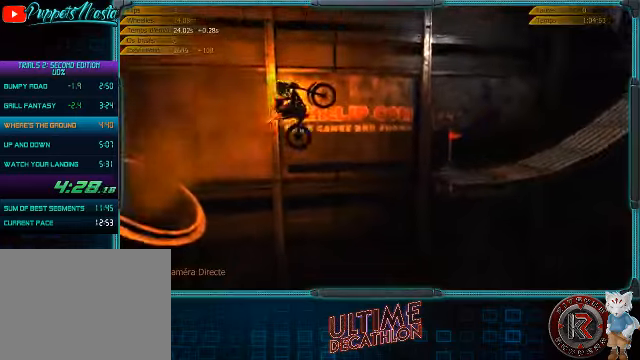
{"buttons": ["R2"], "left_stick": "right", "events": [[66, "left_stick", "right"], [233, "left_stick", "center"], [366, "left_stick", "right"]]}
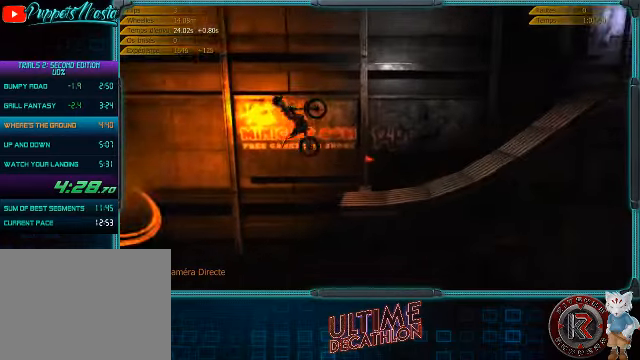
{"buttons": ["R2"], "left_stick": "center", "events": [[466, "left_stick", "center"]]}
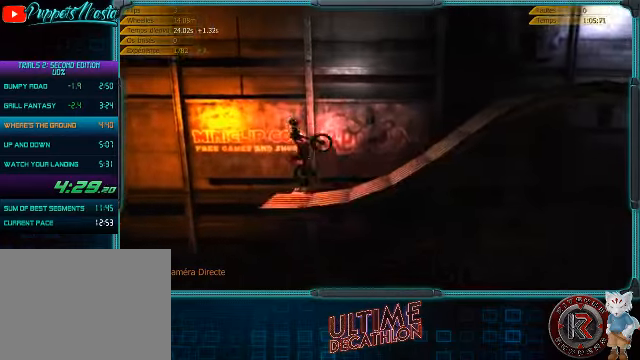
{"buttons": ["R2"], "left_stick": "center", "events": []}
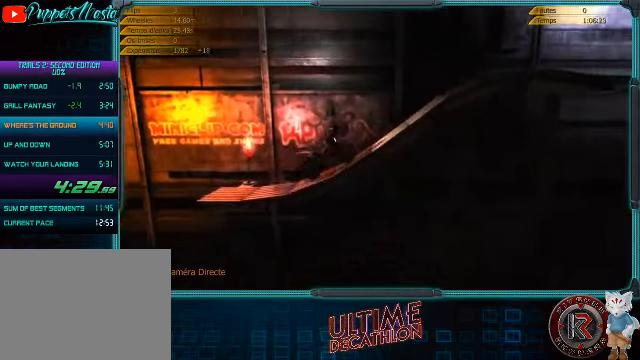
{"buttons": ["R2"], "left_stick": "right", "events": [[200, "L1", "down"], [300, "L1", "up"], [433, "left_stick", "right"]]}
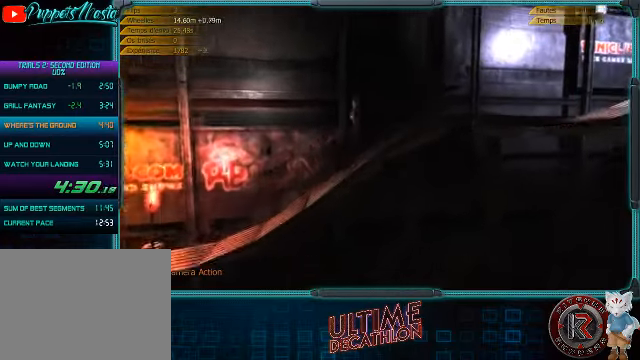
{"buttons": ["R2"], "left_stick": "left", "events": [[166, "left_stick", "center"], [233, "R2", "up"], [266, "left_stick", "left"], [366, "R2", "down"]]}
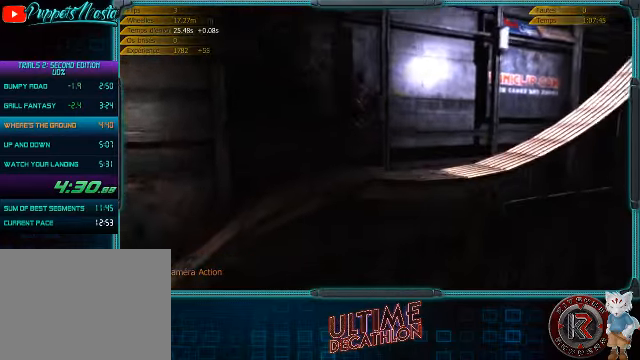
{"buttons": ["R2"], "left_stick": "left", "events": [[33, "left_stick", "center"], [133, "left_stick", "left"]]}
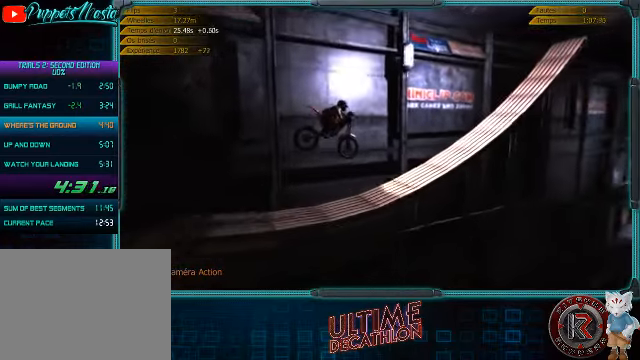
{"buttons": ["R2"], "left_stick": "right", "events": [[100, "left_stick", "center"], [166, "left_stick", "right"]]}
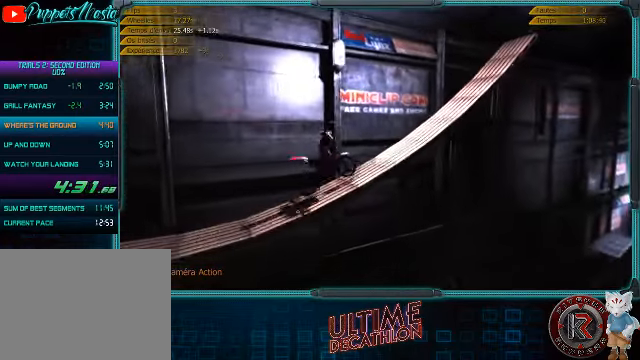
{"buttons": ["R2"], "left_stick": "center", "events": [[33, "left_stick", "center"]]}
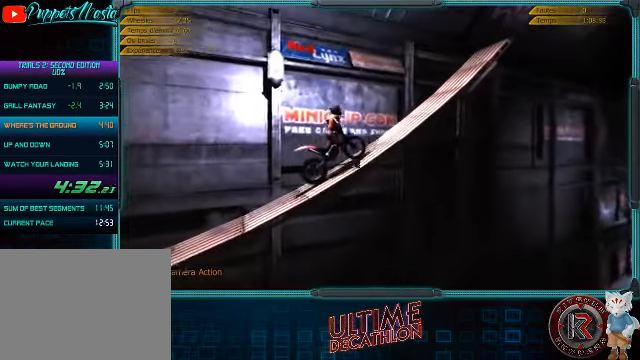
{"buttons": ["R2"], "left_stick": "center", "events": []}
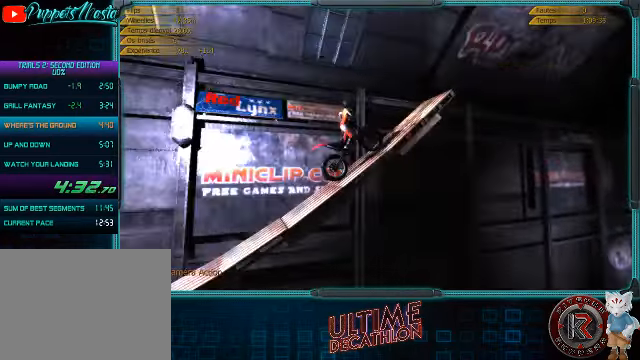
{"buttons": ["R2"], "left_stick": "right", "events": [[166, "left_stick", "right"]]}
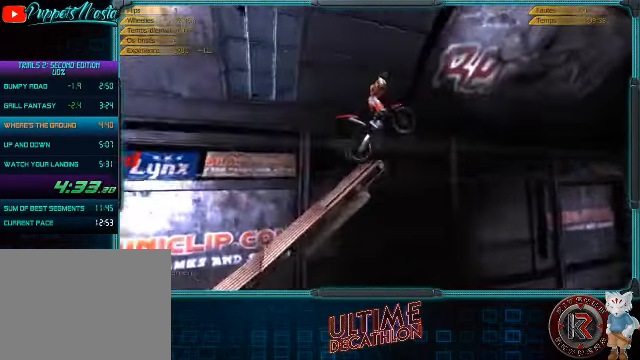
{"buttons": ["R2"], "left_stick": "center", "events": [[133, "left_stick", "center"]]}
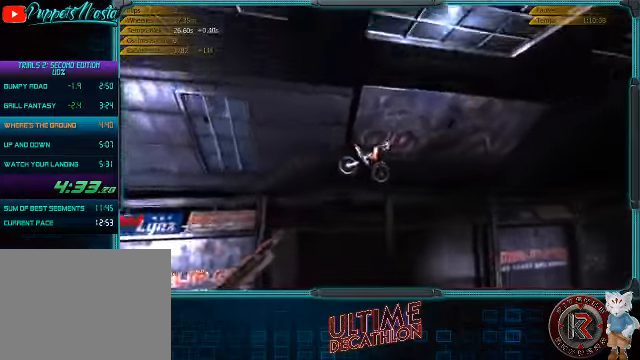
{"buttons": ["R2"], "left_stick": "left", "events": [[134, "left_stick", "left"]]}
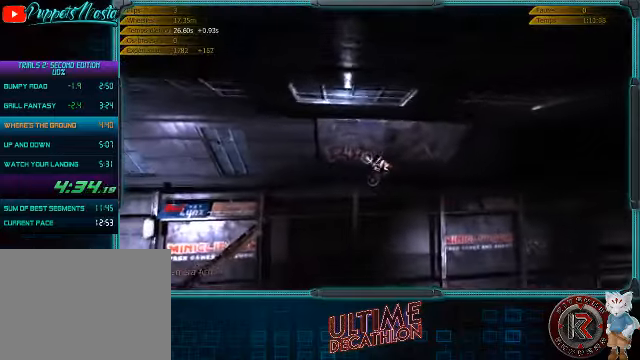
{"buttons": ["R2"], "left_stick": "left", "events": []}
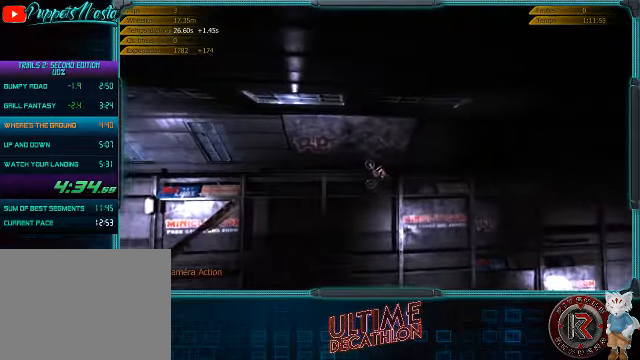
{"buttons": ["R2"], "left_stick": "right", "events": [[34, "left_stick", "center"], [500, "left_stick", "right"]]}
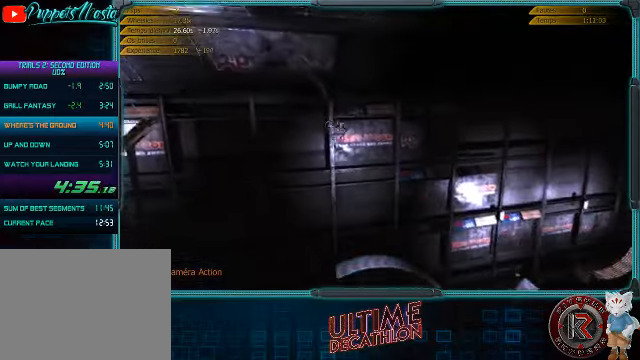
{"buttons": [], "left_stick": "right", "events": [[300, "R2", "up"], [367, "R2", "down"], [500, "R2", "up"]]}